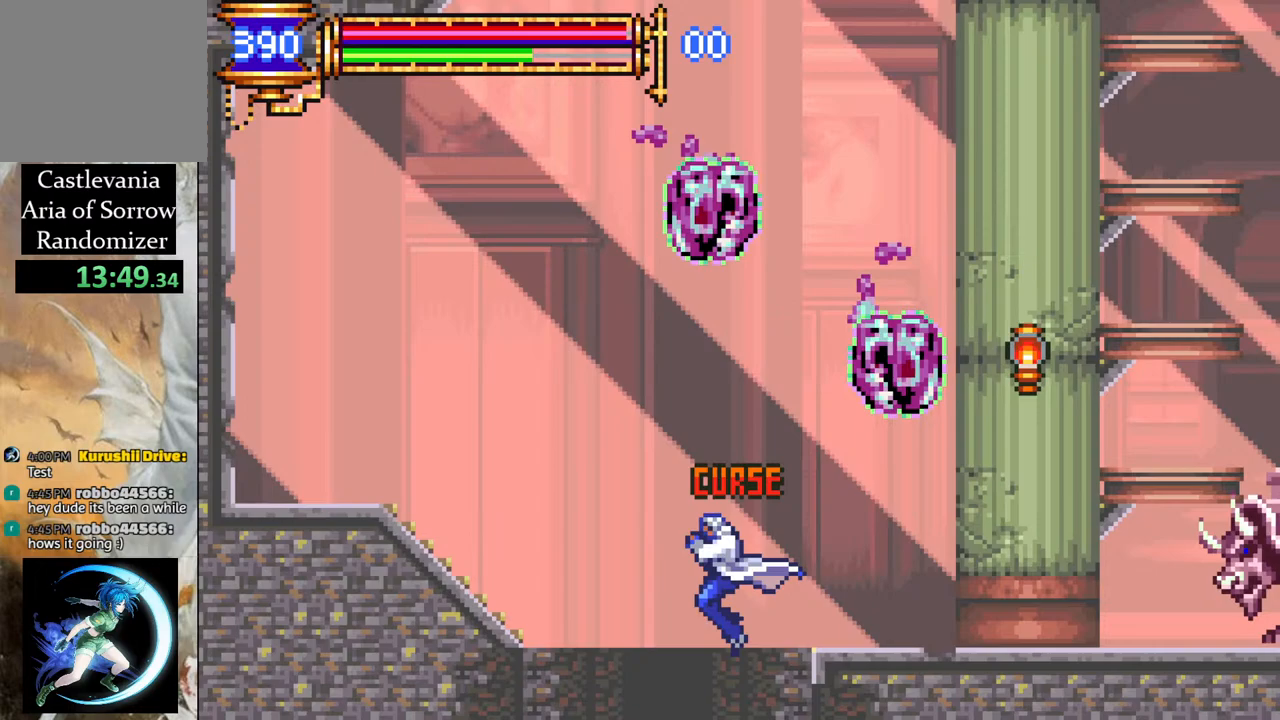
Gameplay with a controller (PlayStation layout); each line is a JSON object with the inputs held at the frame after it. "events" lists button and stick changes between this image and that frame as [ms after this image, input, new state], when the widget could be followed in between.
{"buttons": ["CROSS", "DPAD_DOWN"], "left_stick": "center", "right_stick": "center", "events": [[17, "DPAD_LEFT", "up"], [50, "DPAD_DOWN", "down"], [100, "CROSS", "down"], [233, "CROSS", "up"], [350, "DPAD_DOWN", "up"], [433, "DPAD_DOWN", "down"], [467, "CROSS", "down"]]}
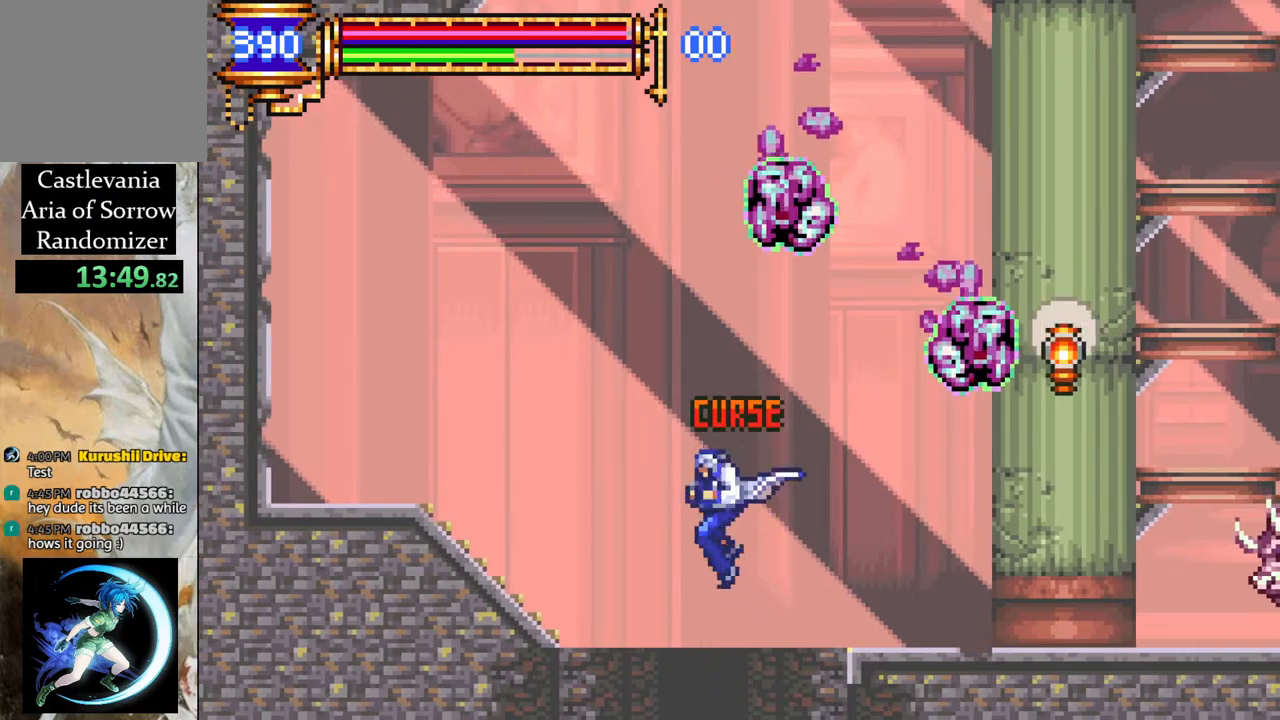
{"buttons": ["DPAD_LEFT"], "left_stick": "center", "right_stick": "center", "events": [[100, "CROSS", "up"], [150, "DPAD_DOWN", "up"], [350, "DPAD_LEFT", "down"]]}
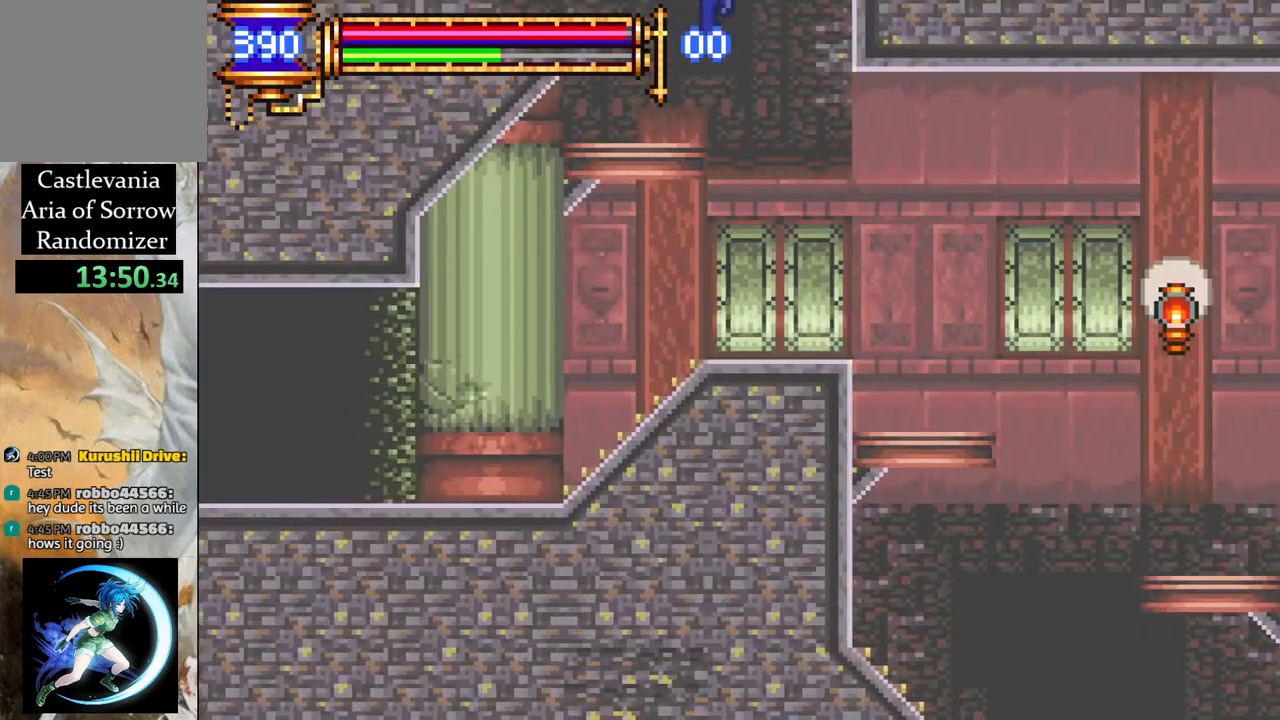
{"buttons": ["DPAD_LEFT"], "left_stick": "center", "right_stick": "center", "events": [[50, "DPAD_LEFT", "up"], [133, "DPAD_DOWN", "down"], [150, "CROSS", "down"], [283, "CROSS", "up"], [300, "DPAD_DOWN", "up"], [367, "DPAD_LEFT", "down"]]}
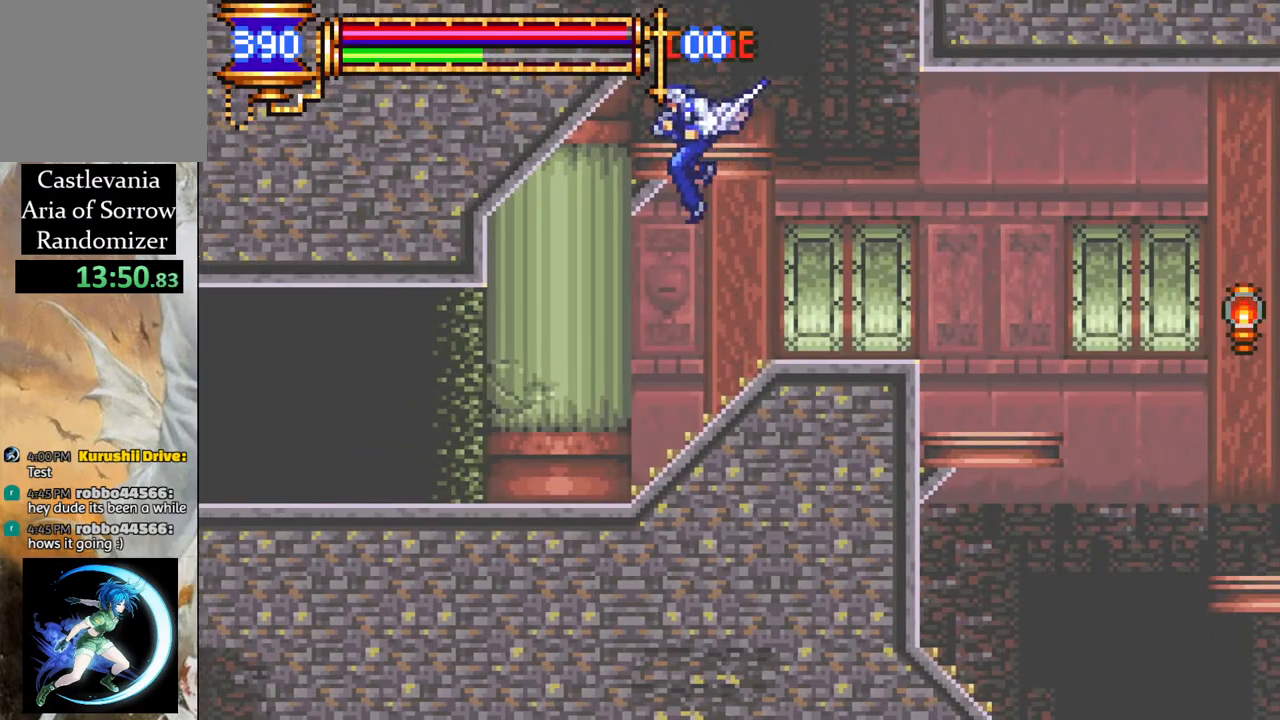
{"buttons": ["R1", "DPAD_LEFT"], "left_stick": "center", "right_stick": "center", "events": [[50, "R1", "down"]]}
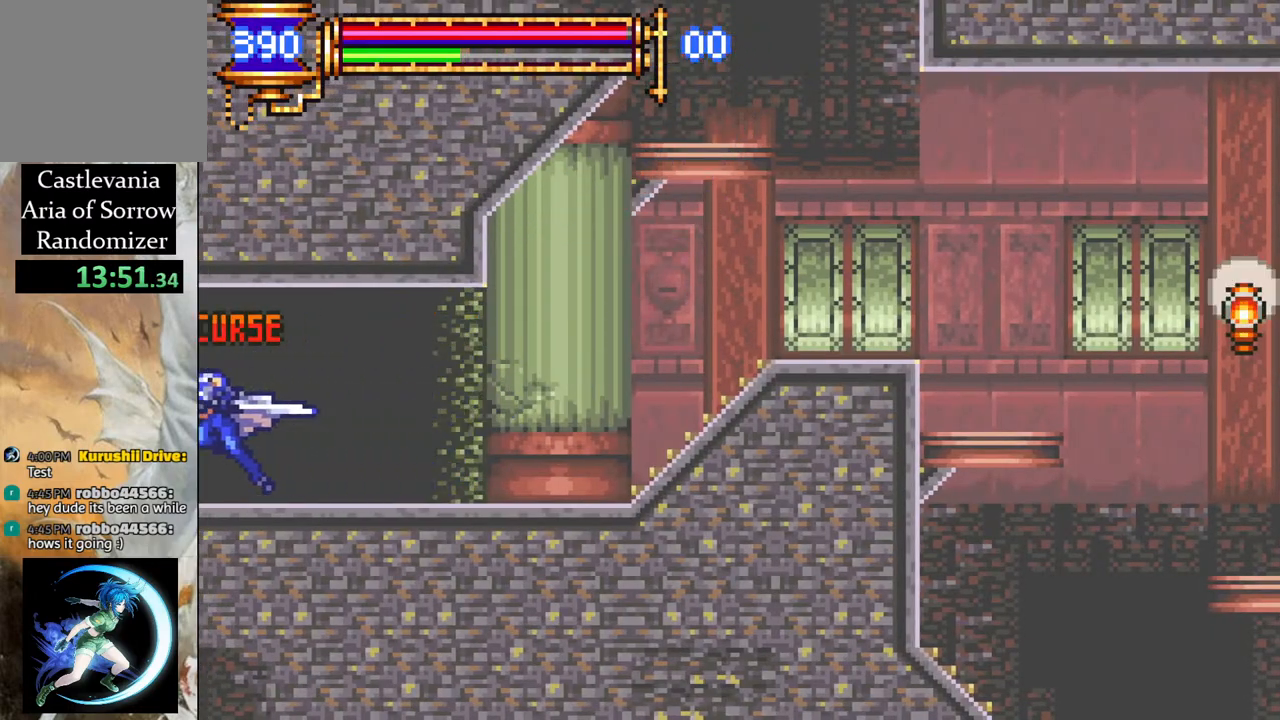
{"buttons": ["R1", "DPAD_LEFT"], "left_stick": "center", "right_stick": "center", "events": []}
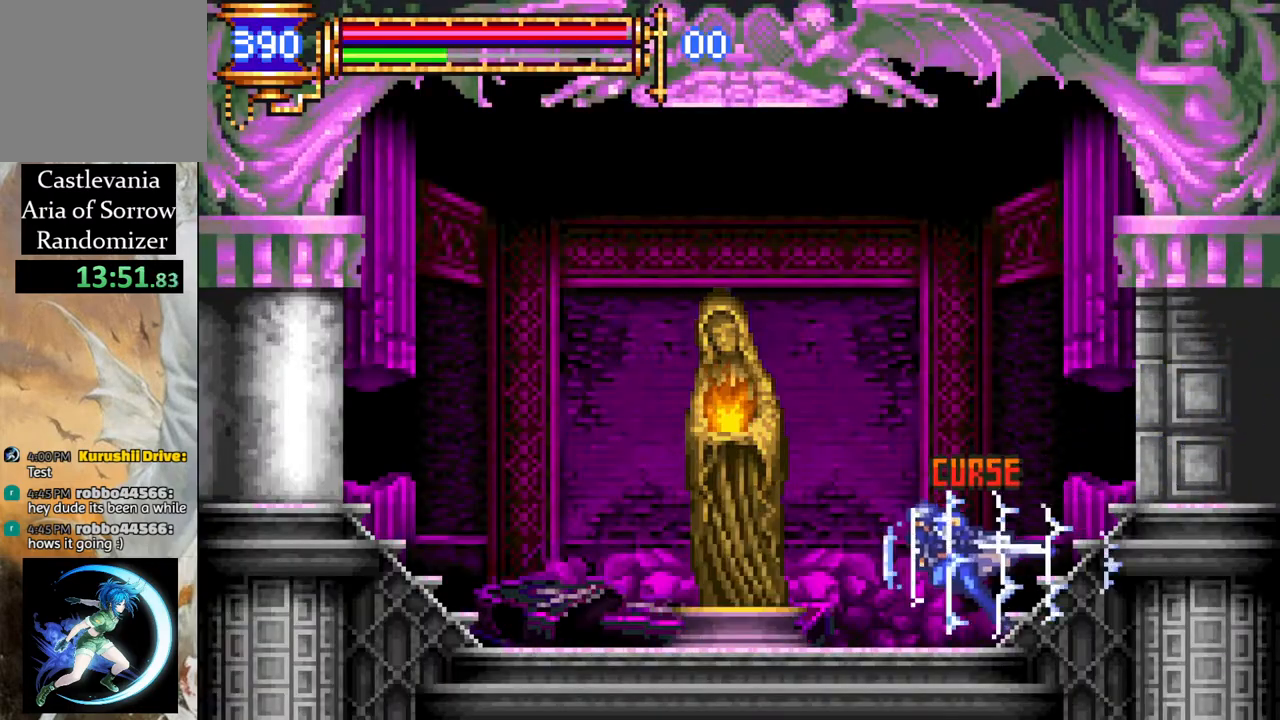
{"buttons": [], "left_stick": "center", "right_stick": "center", "events": [[83, "R1", "up"], [150, "DPAD_LEFT", "up"], [283, "DPAD_UP", "down"], [333, "DPAD_UP", "up"], [367, "CIRCLE", "down"], [467, "CIRCLE", "up"]]}
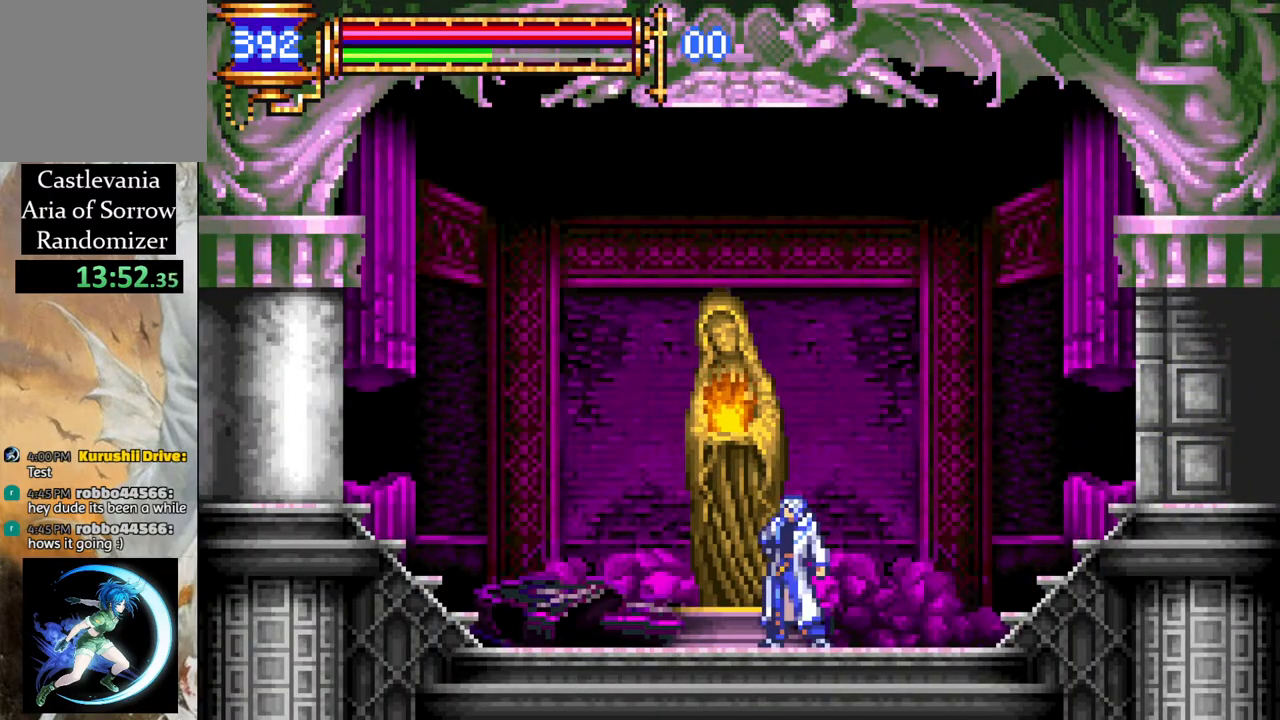
{"buttons": ["R1", "DPAD_RIGHT"], "left_stick": "center", "right_stick": "center", "events": [[83, "DPAD_RIGHT", "down"], [117, "R1", "down"]]}
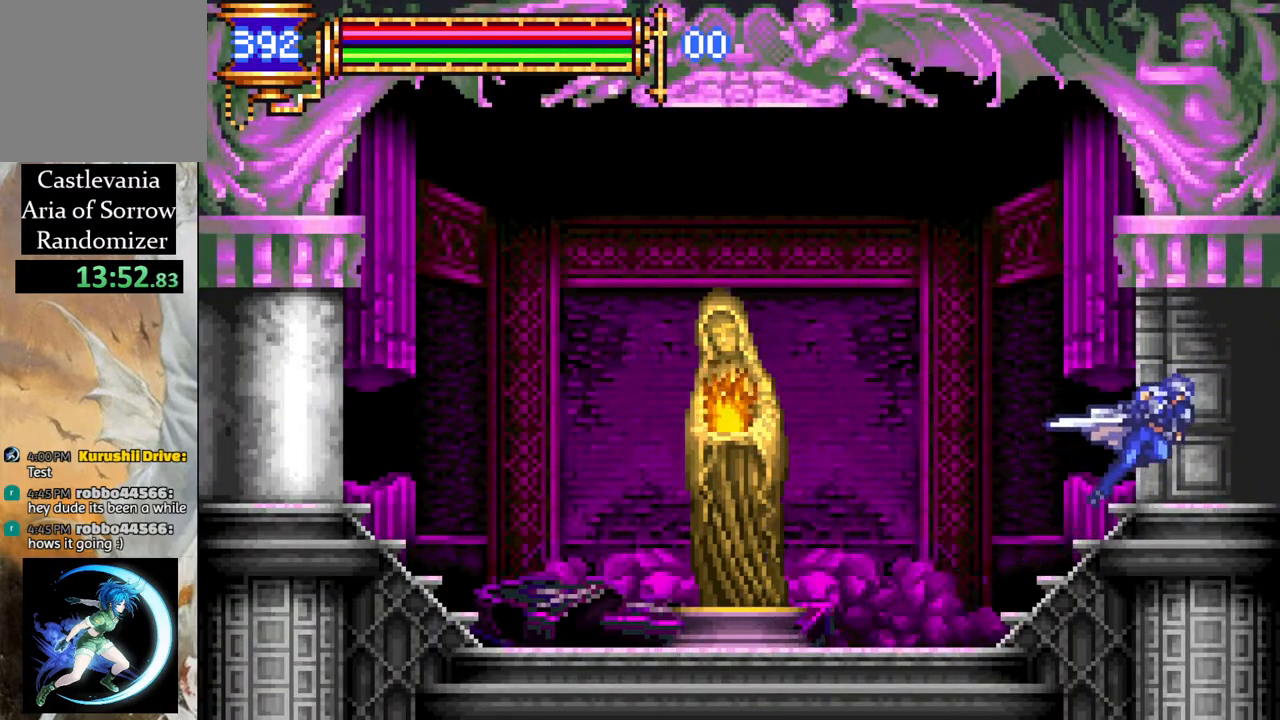
{"buttons": ["R1", "DPAD_RIGHT"], "left_stick": "center", "right_stick": "center", "events": []}
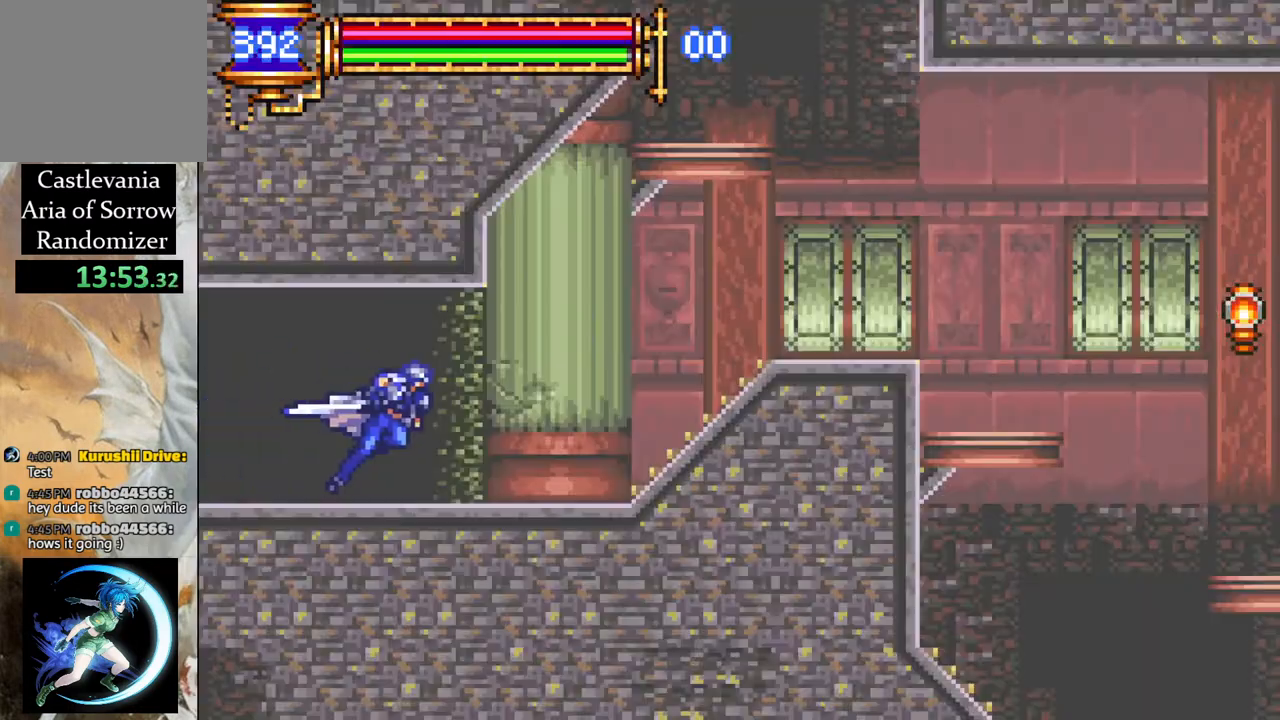
{"buttons": ["CROSS", "L1"], "left_stick": "center", "right_stick": "center", "events": [[150, "R1", "up"], [183, "CROSS", "down"], [183, "DPAD_RIGHT", "up"], [400, "CROSS", "up"], [400, "L1", "down"], [450, "CROSS", "down"]]}
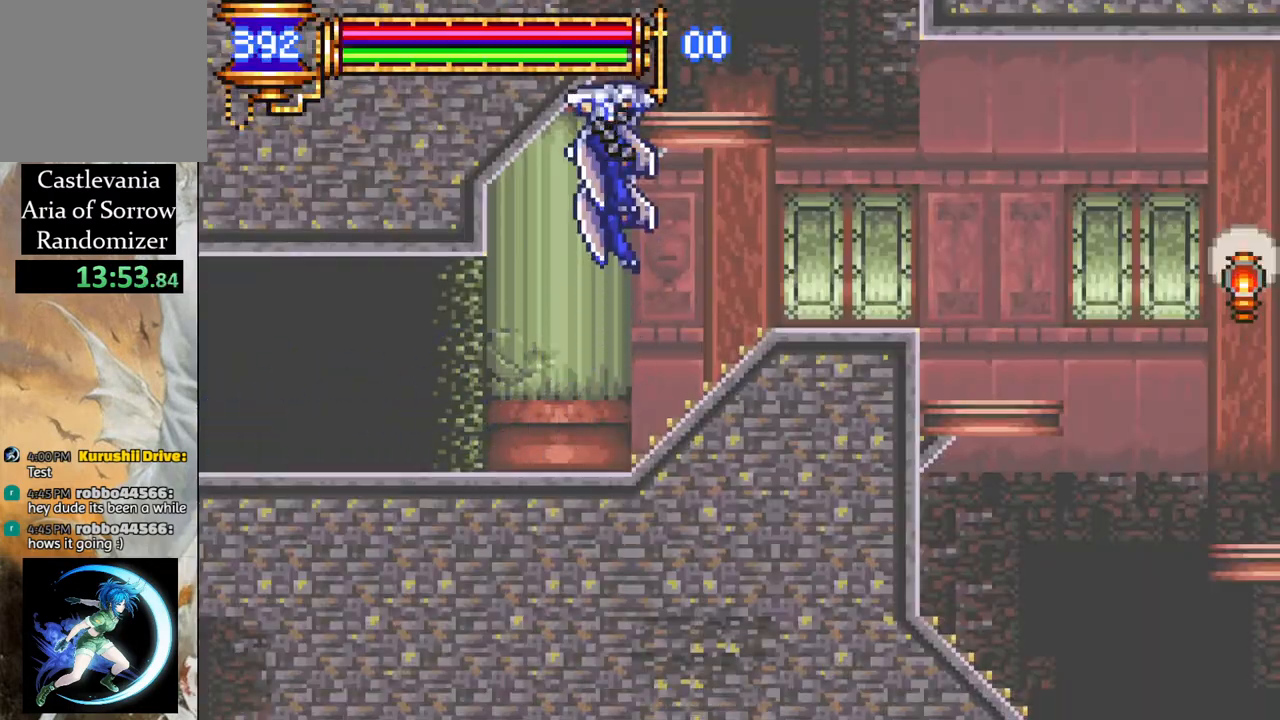
{"buttons": ["CROSS", "L1"], "left_stick": "center", "right_stick": "center", "events": [[67, "L1", "up"], [100, "CROSS", "up"], [200, "DPAD_RIGHT", "down"], [433, "CROSS", "down"], [433, "DPAD_RIGHT", "up"], [467, "L1", "down"]]}
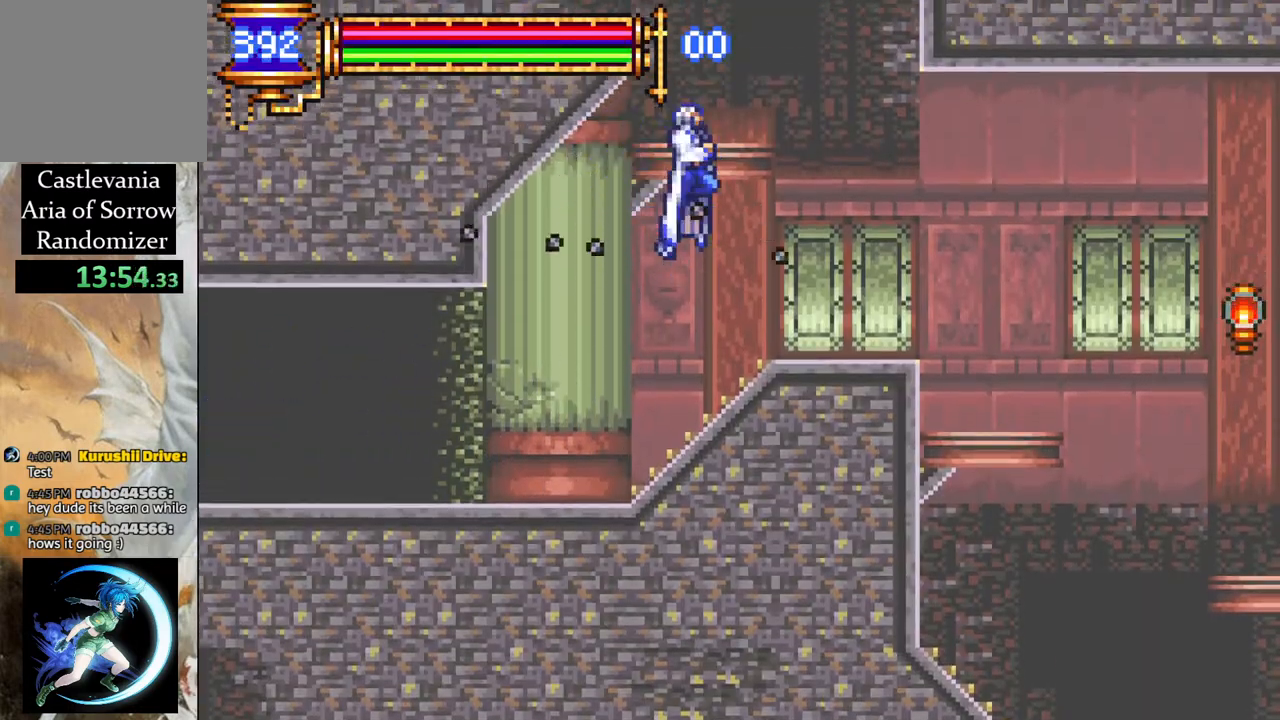
{"buttons": [], "left_stick": "center", "right_stick": "center", "events": [[83, "L1", "up"], [183, "CROSS", "up"], [367, "DPAD_LEFT", "down"], [400, "DPAD_LEFT", "up"]]}
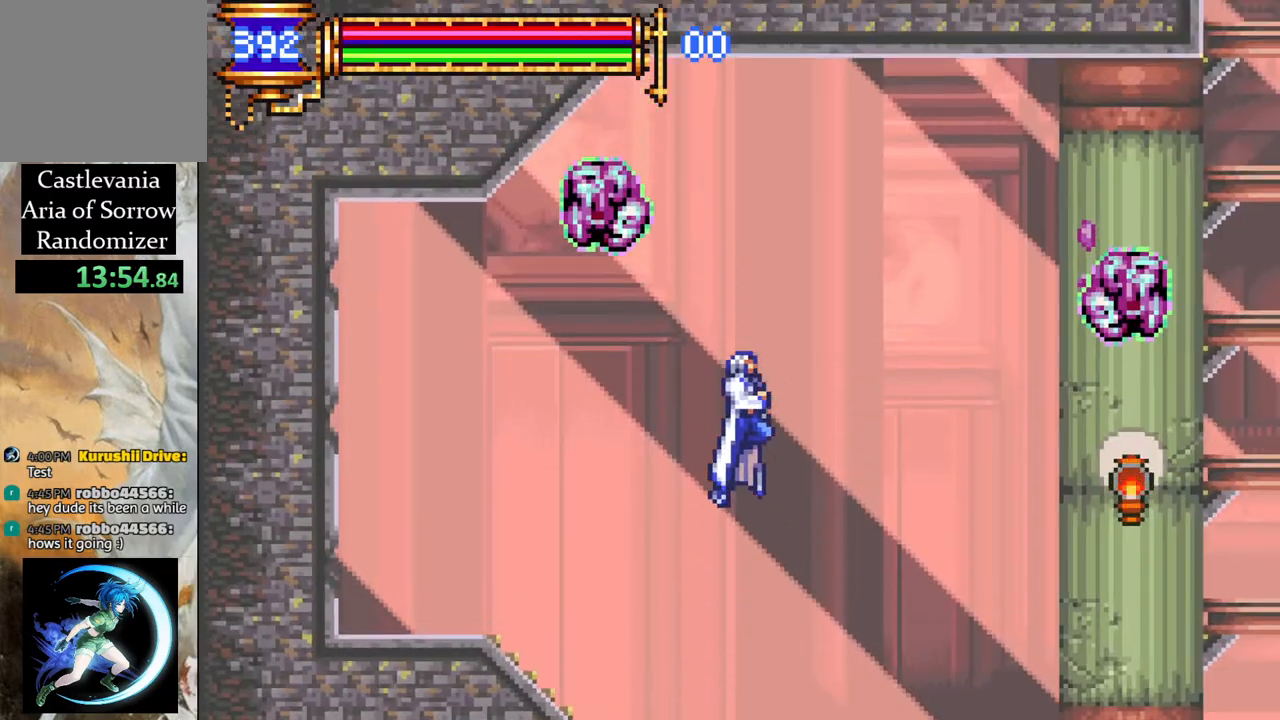
{"buttons": ["DPAD_LEFT"], "left_stick": "center", "right_stick": "center", "events": [[100, "DPAD_LEFT", "down"], [150, "CIRCLE", "down"], [300, "CIRCLE", "up"]]}
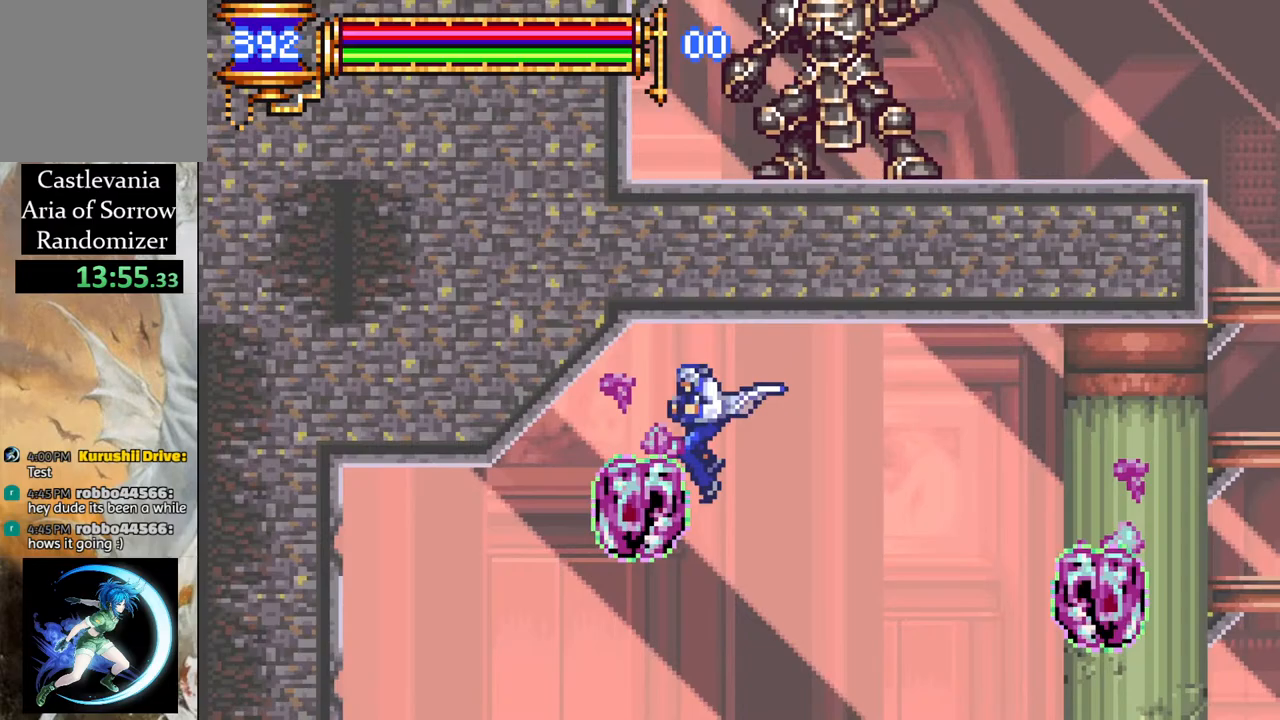
{"buttons": [], "left_stick": "center", "right_stick": "center", "events": [[50, "CIRCLE", "down"], [50, "DPAD_LEFT", "up"], [133, "CIRCLE", "up"]]}
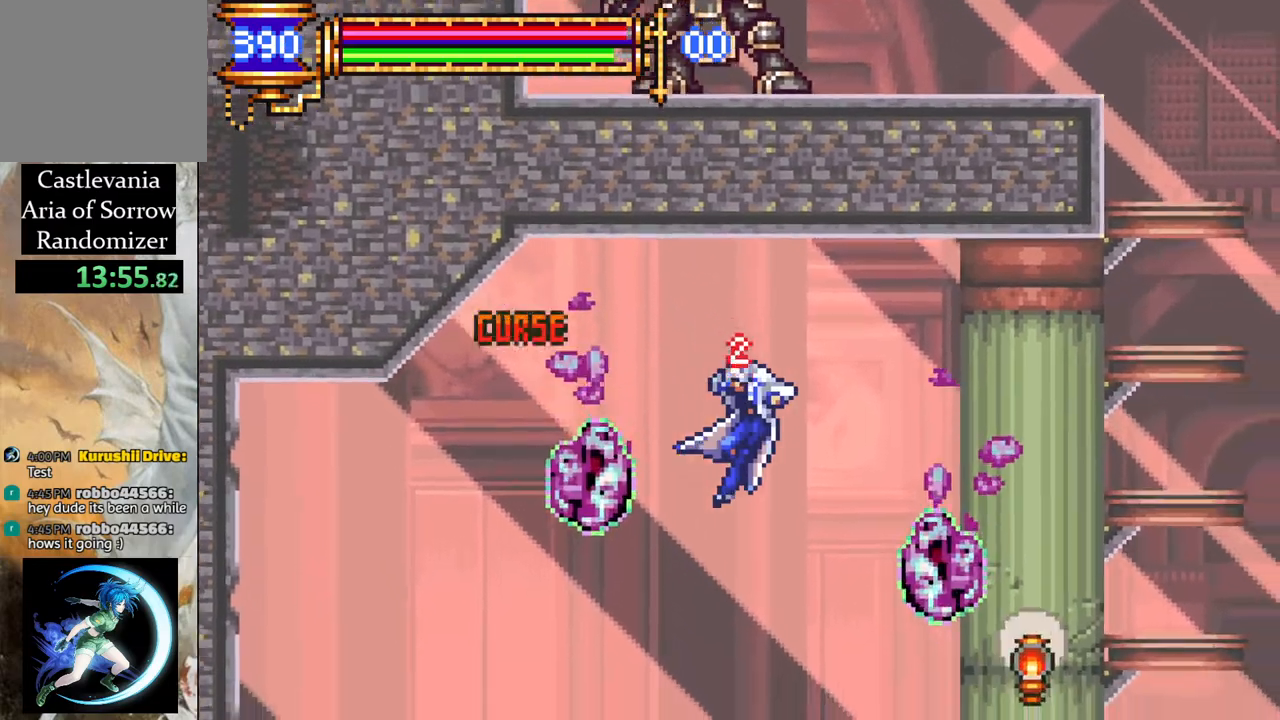
{"buttons": ["DPAD_RIGHT"], "left_stick": "center", "right_stick": "center", "events": [[217, "DPAD_RIGHT", "down"]]}
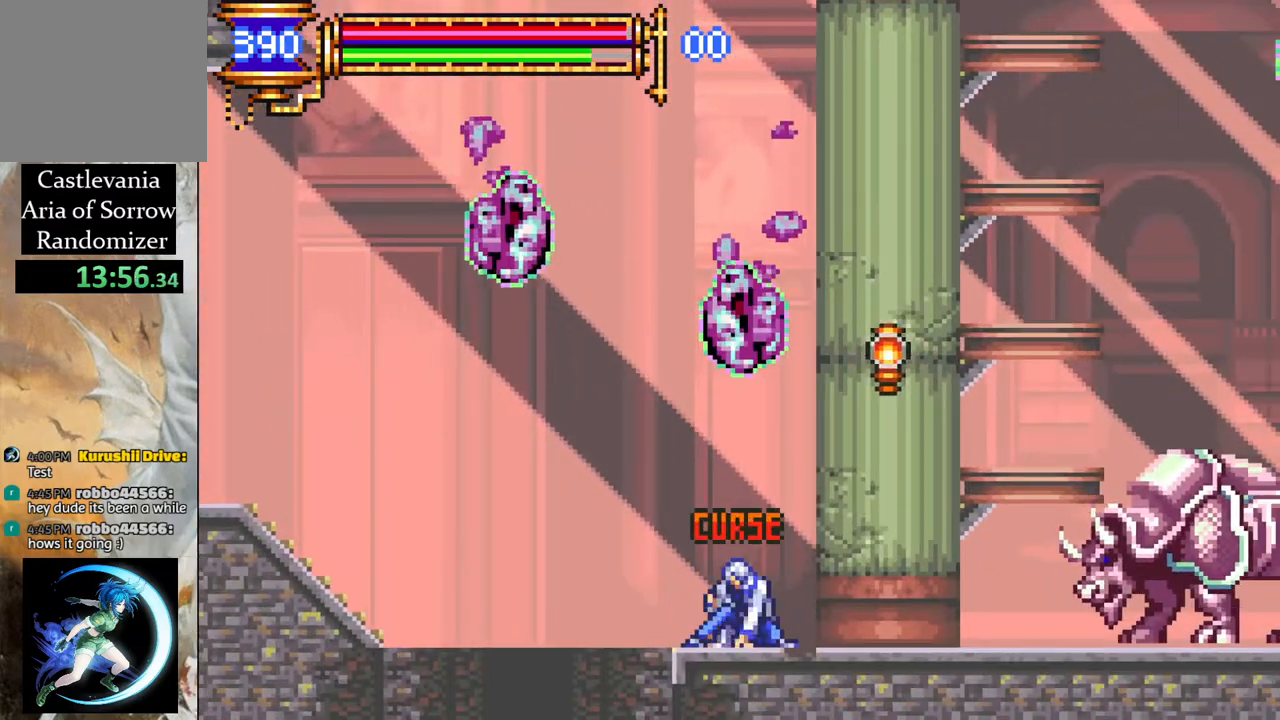
{"buttons": ["DPAD_RIGHT"], "left_stick": "center", "right_stick": "center", "events": []}
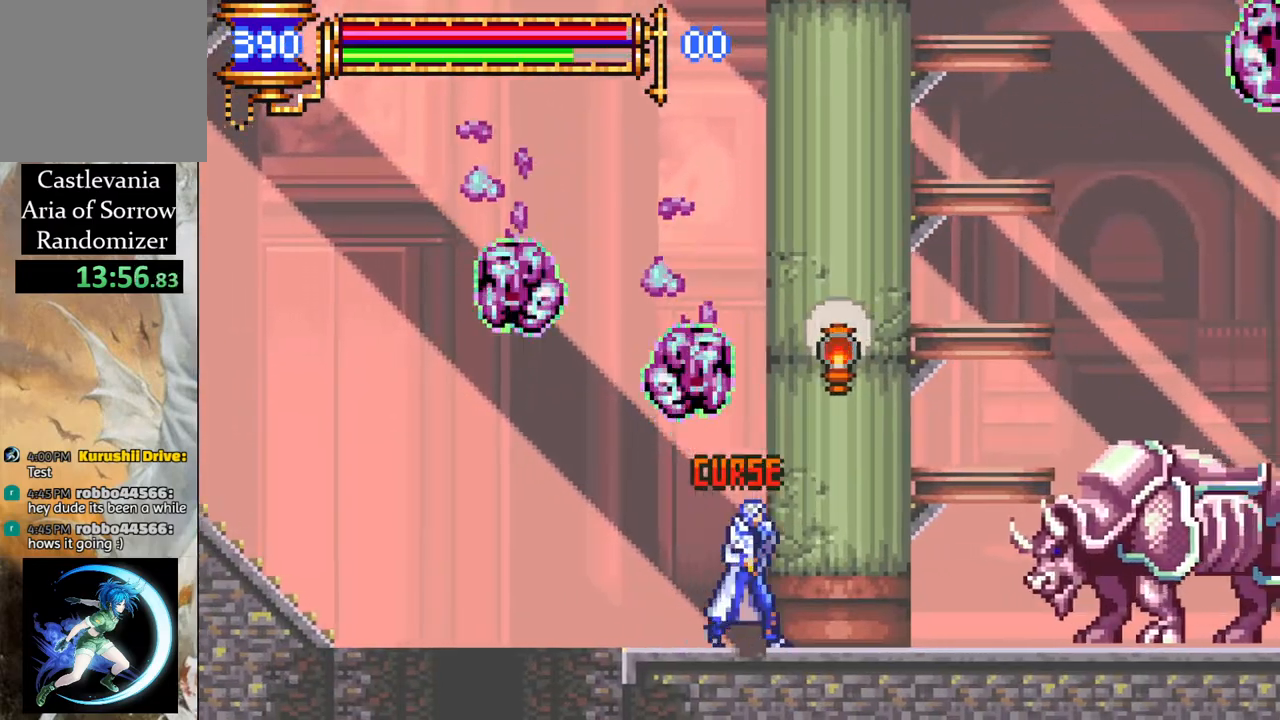
{"buttons": ["CROSS", "L1"], "left_stick": "center", "right_stick": "center", "events": [[17, "CROSS", "down"], [67, "R1", "down"], [283, "DPAD_RIGHT", "up"], [333, "R1", "up"], [350, "CROSS", "up"], [450, "L1", "down"], [483, "CROSS", "down"]]}
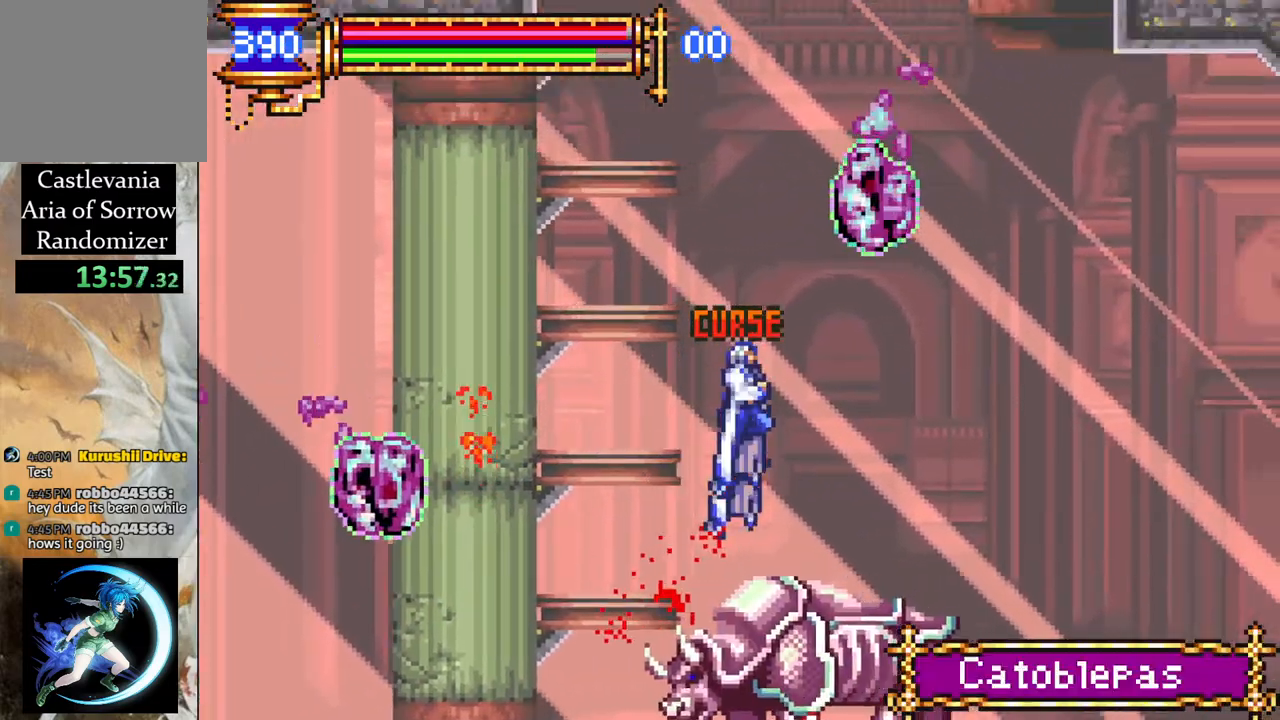
{"buttons": ["DPAD_LEFT"], "left_stick": "center", "right_stick": "center", "events": [[200, "L1", "up"], [250, "CROSS", "up"], [383, "DPAD_LEFT", "down"]]}
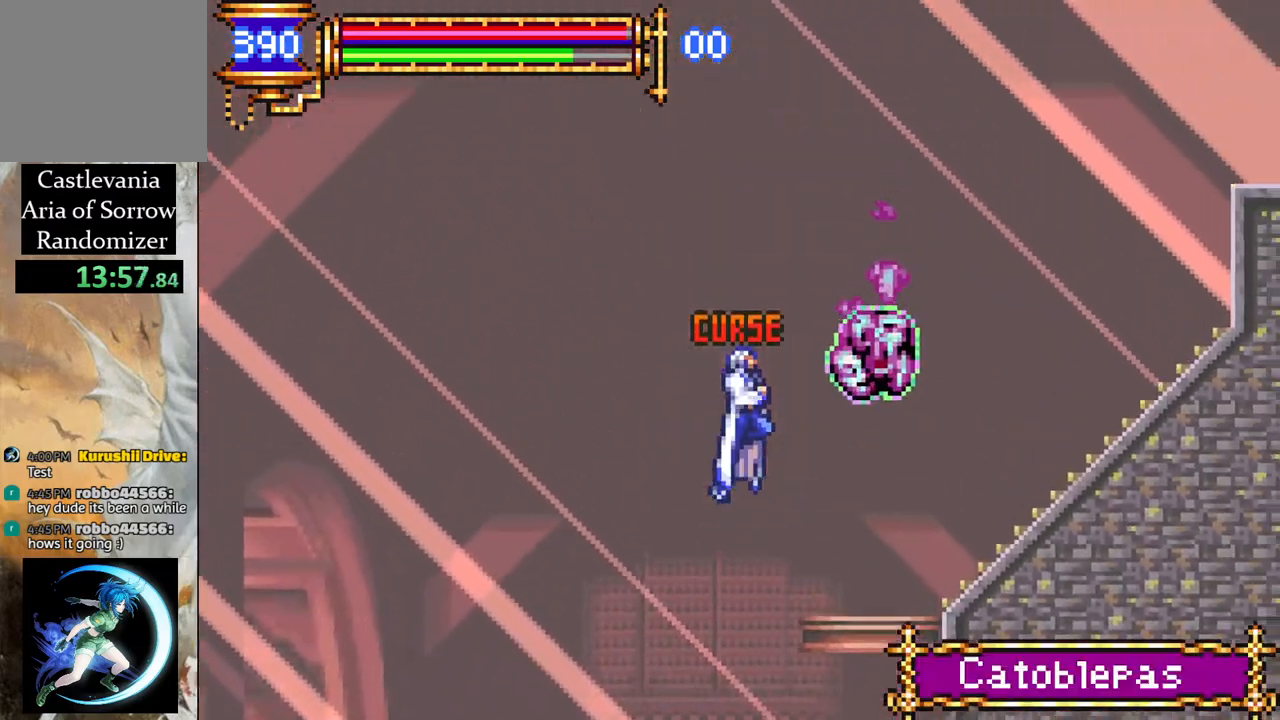
{"buttons": ["CROSS", "R1", "DPAD_LEFT"], "left_stick": "center", "right_stick": "center", "events": [[267, "CROSS", "down"], [267, "L1", "down"], [267, "R1", "down"], [483, "L1", "up"]]}
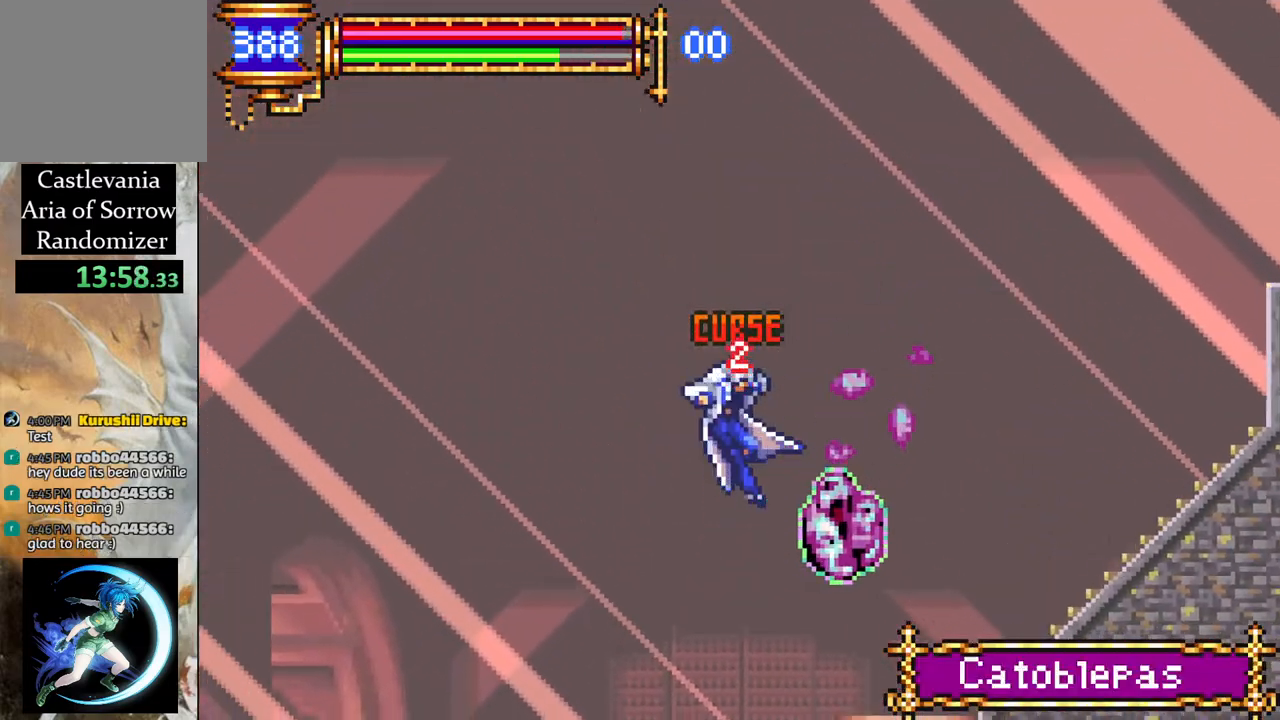
{"buttons": ["DPAD_LEFT"], "left_stick": "center", "right_stick": "center", "events": [[33, "CROSS", "up"], [33, "R1", "up"], [217, "L1", "down"], [233, "CROSS", "down"], [250, "R1", "down"], [367, "L1", "up"], [483, "R1", "up"], [500, "CROSS", "up"]]}
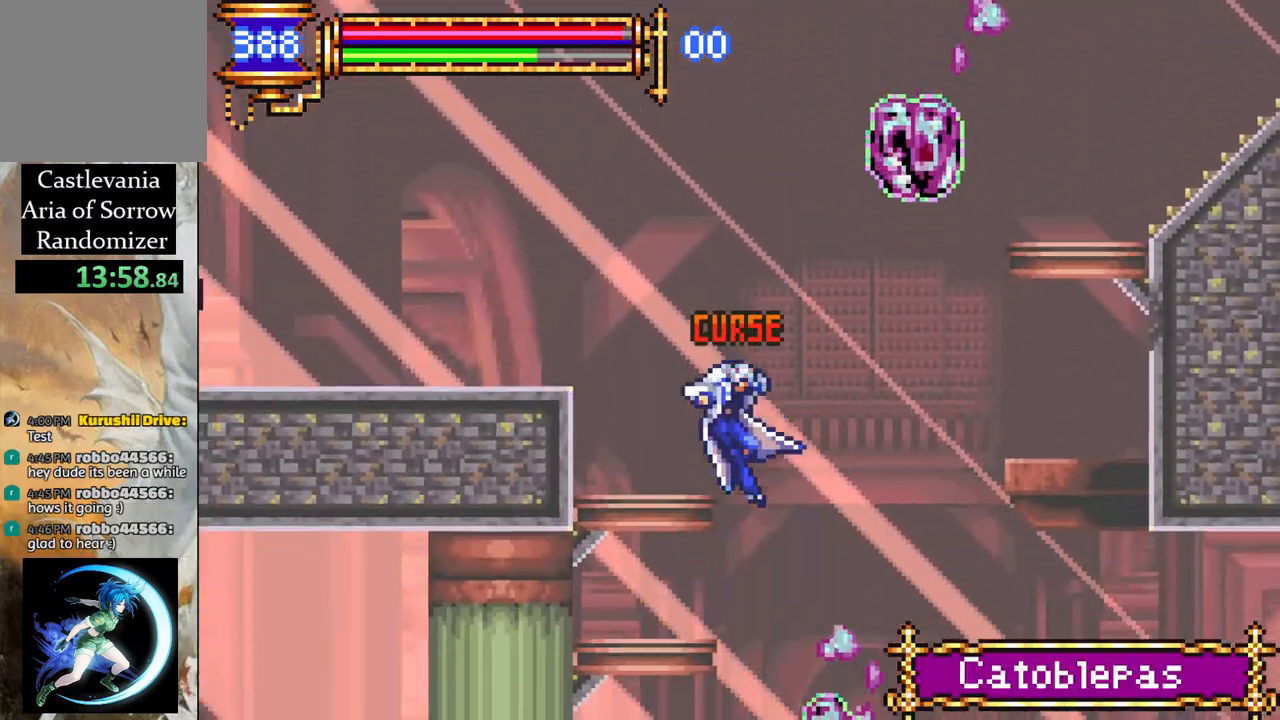
{"buttons": ["DPAD_LEFT"], "left_stick": "center", "right_stick": "center", "events": [[67, "L1", "down"], [117, "DPAD_LEFT", "up"], [117, "L1", "up"], [467, "DPAD_LEFT", "down"]]}
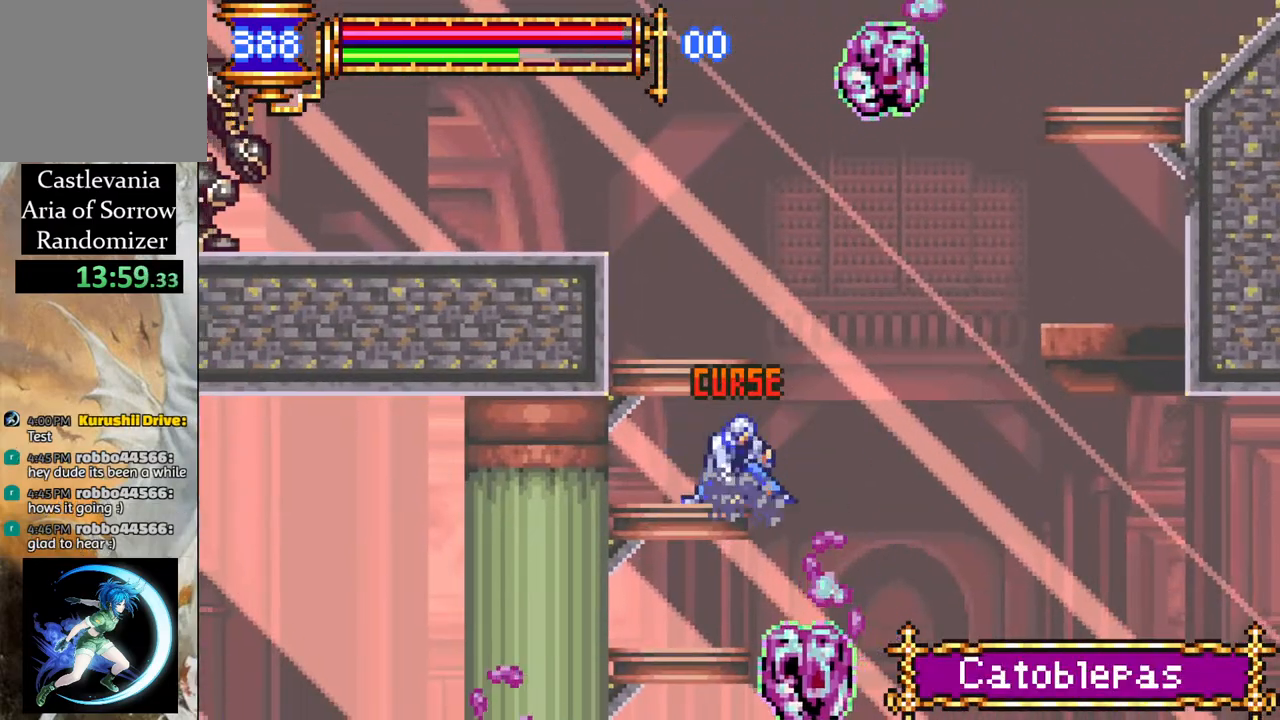
{"buttons": ["CROSS", "R1", "DPAD_LEFT"], "left_stick": "center", "right_stick": "center", "events": [[50, "CROSS", "down"], [150, "DPAD_LEFT", "up"], [217, "CROSS", "up"], [283, "CROSS", "down"], [283, "DPAD_LEFT", "down"], [300, "L1", "down"], [367, "R1", "down"], [500, "L1", "up"]]}
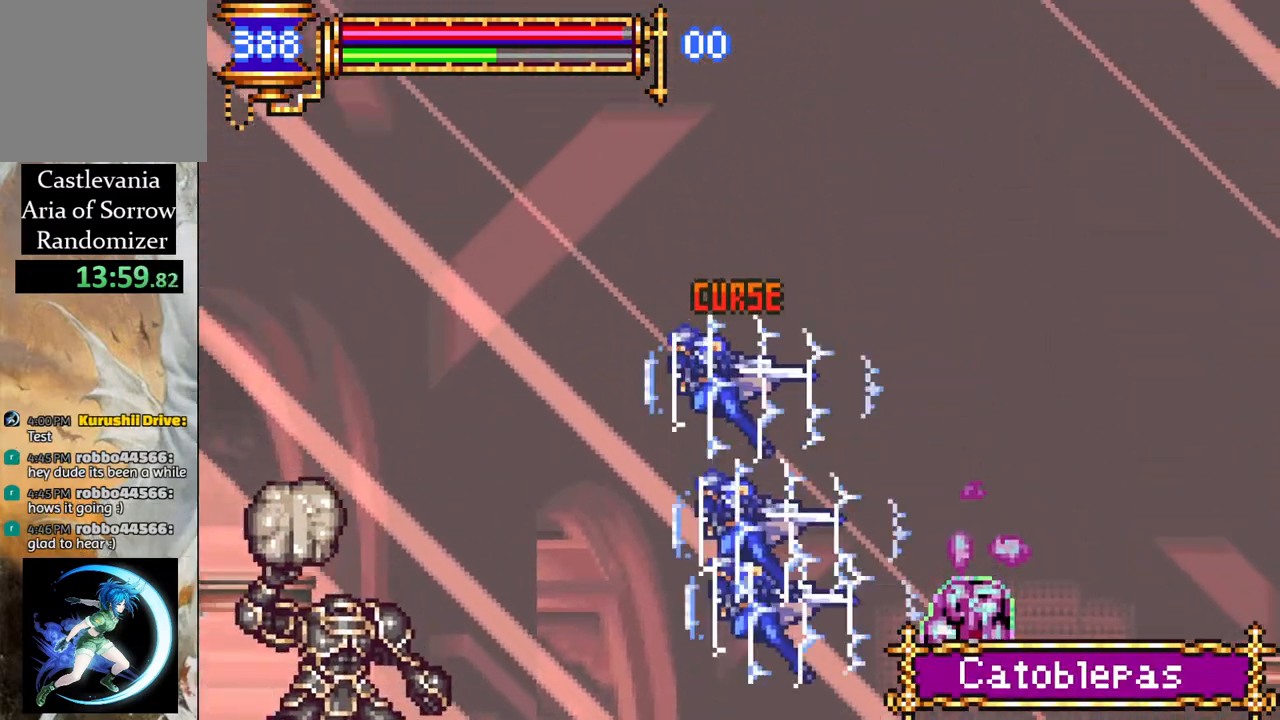
{"buttons": ["R1", "DPAD_LEFT"], "left_stick": "center", "right_stick": "center", "events": [[67, "CROSS", "up"]]}
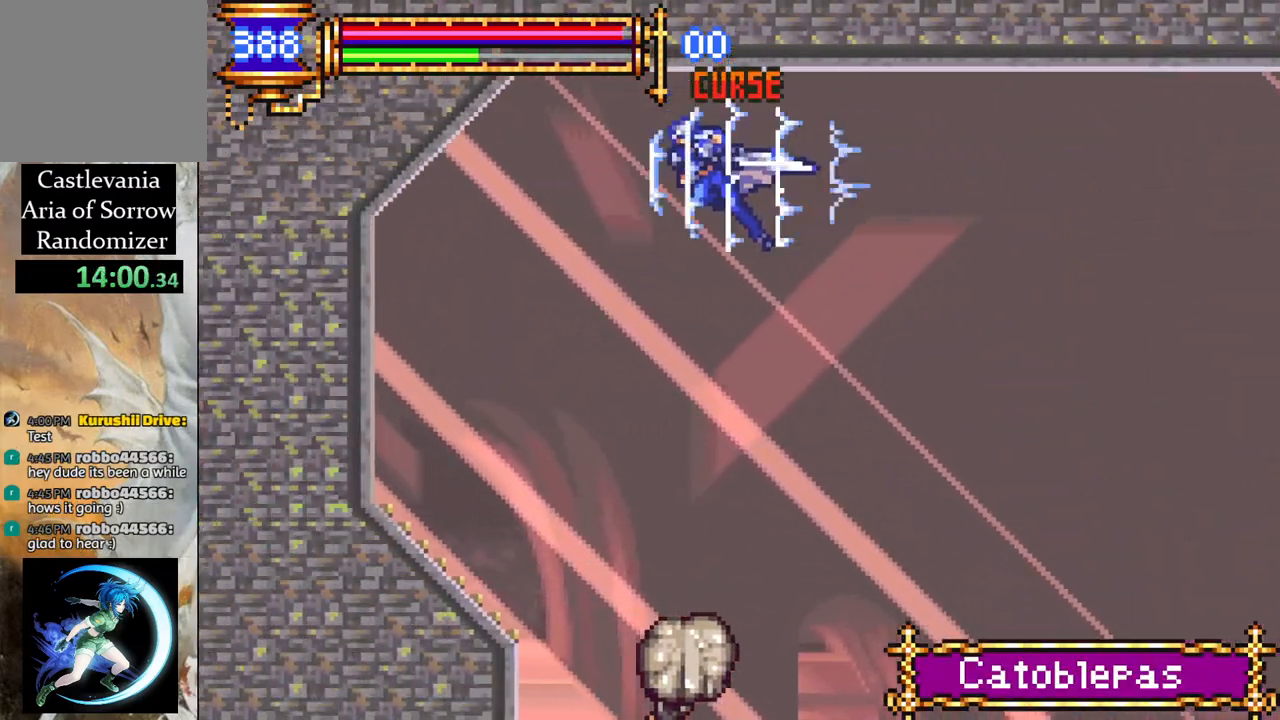
{"buttons": ["CIRCLE"], "left_stick": "center", "right_stick": "center", "events": [[350, "R1", "up"], [450, "DPAD_LEFT", "up"], [483, "CIRCLE", "down"]]}
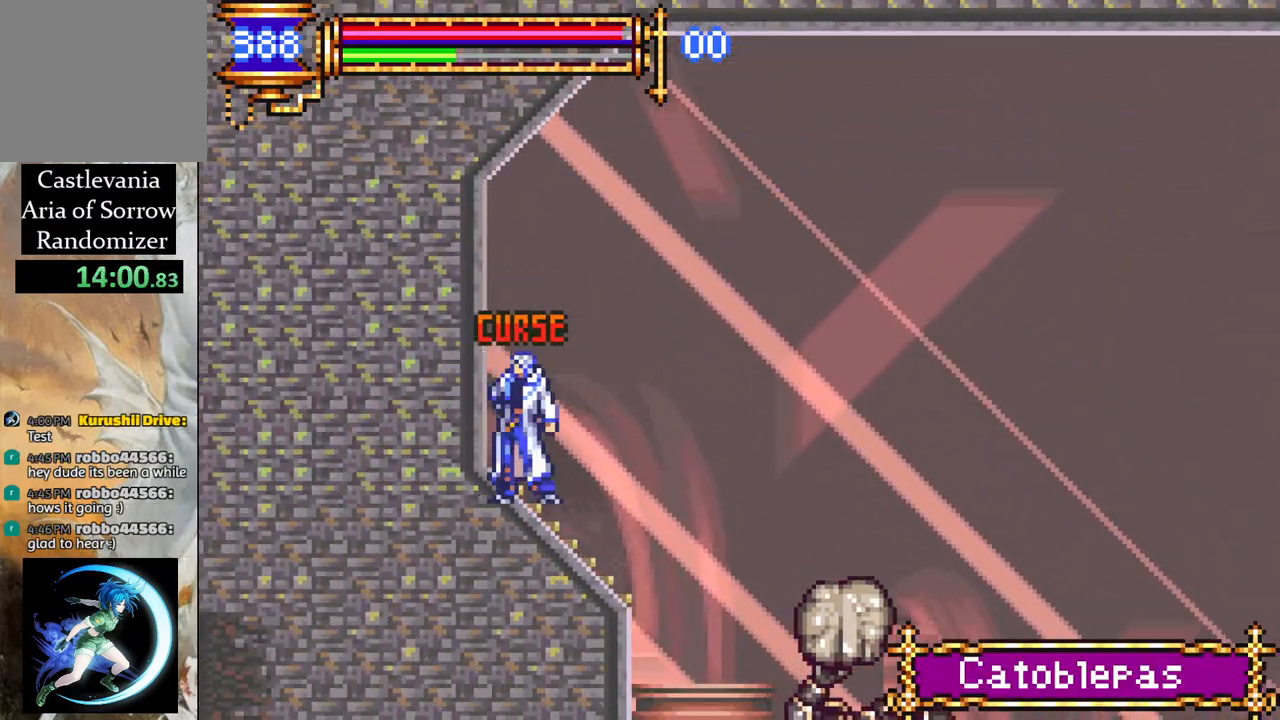
{"buttons": ["CIRCLE"], "left_stick": "center", "right_stick": "center", "events": [[100, "CIRCLE", "up"], [117, "CROSS", "down"], [233, "CIRCLE", "down"], [233, "CROSS", "up"], [283, "CIRCLE", "up"], [433, "CROSS", "down"], [483, "CIRCLE", "down"], [483, "CROSS", "up"]]}
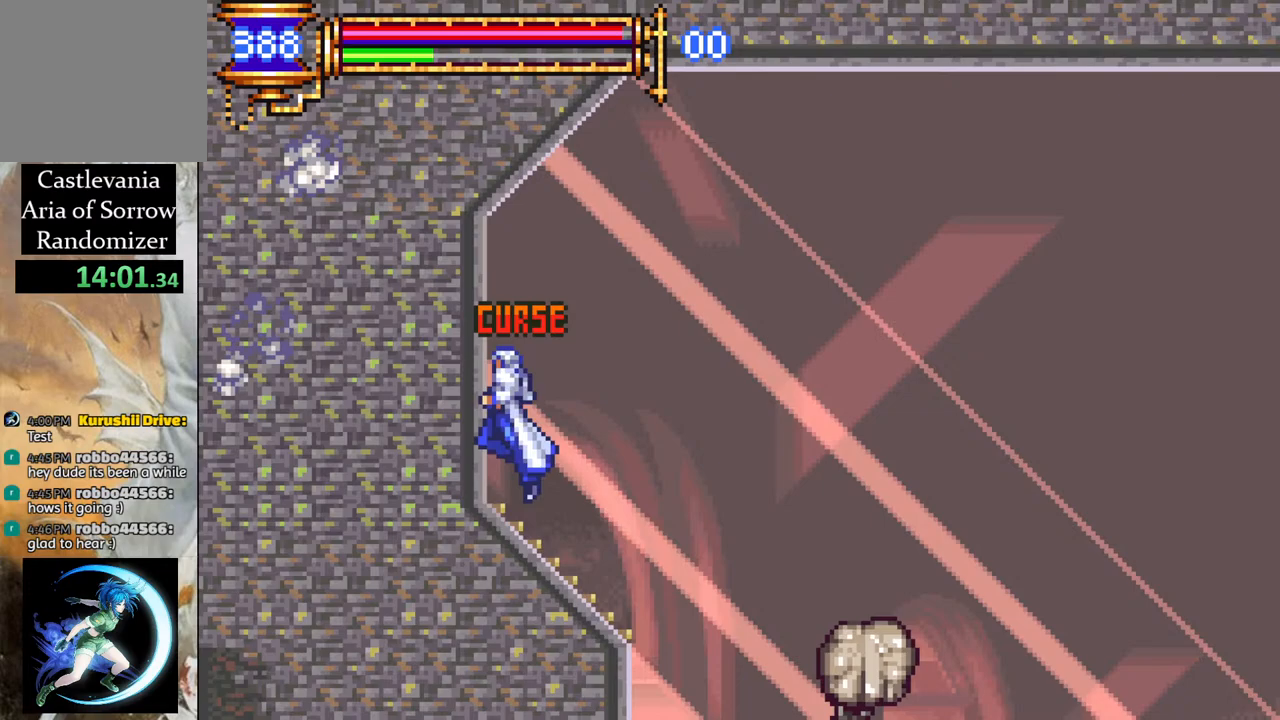
{"buttons": [], "left_stick": "center", "right_stick": "center", "events": [[17, "CIRCLE", "up"], [250, "CROSS", "down"], [300, "CIRCLE", "down"], [300, "CROSS", "up"], [333, "CIRCLE", "up"]]}
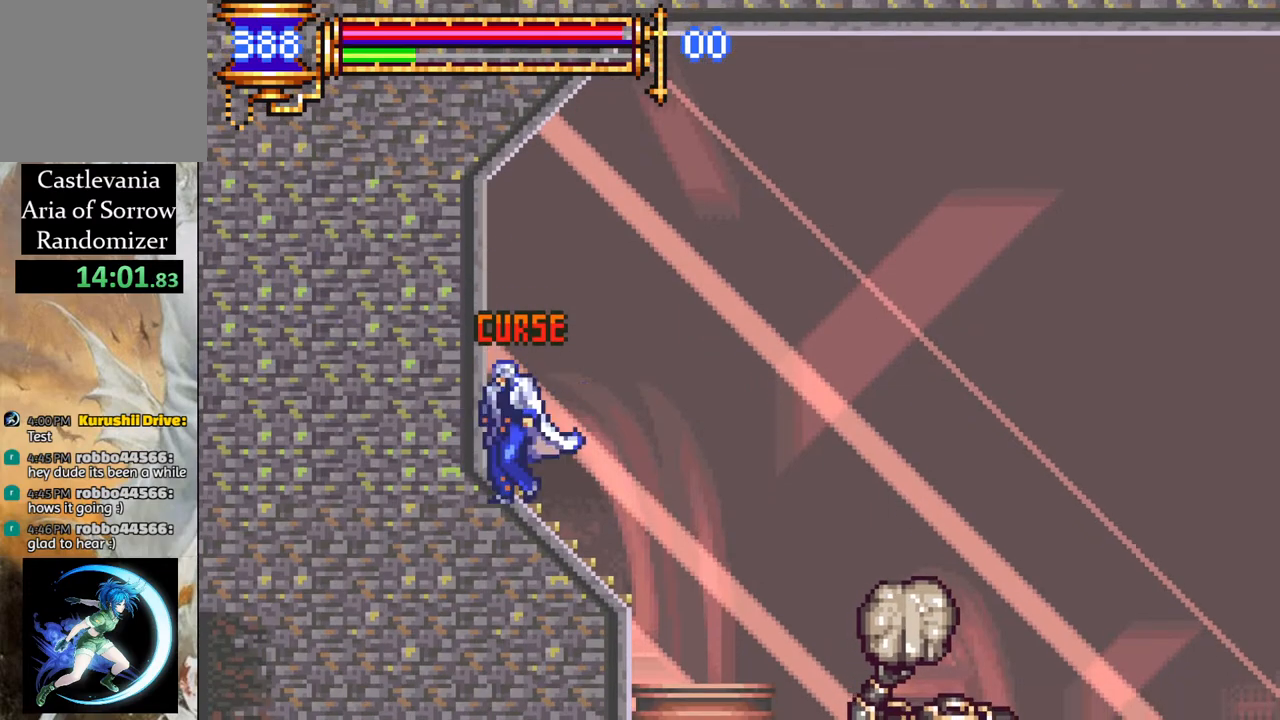
{"buttons": [], "left_stick": "center", "right_stick": "center", "events": [[133, "CROSS", "down"], [200, "CIRCLE", "down"], [217, "CROSS", "up"], [267, "CIRCLE", "up"]]}
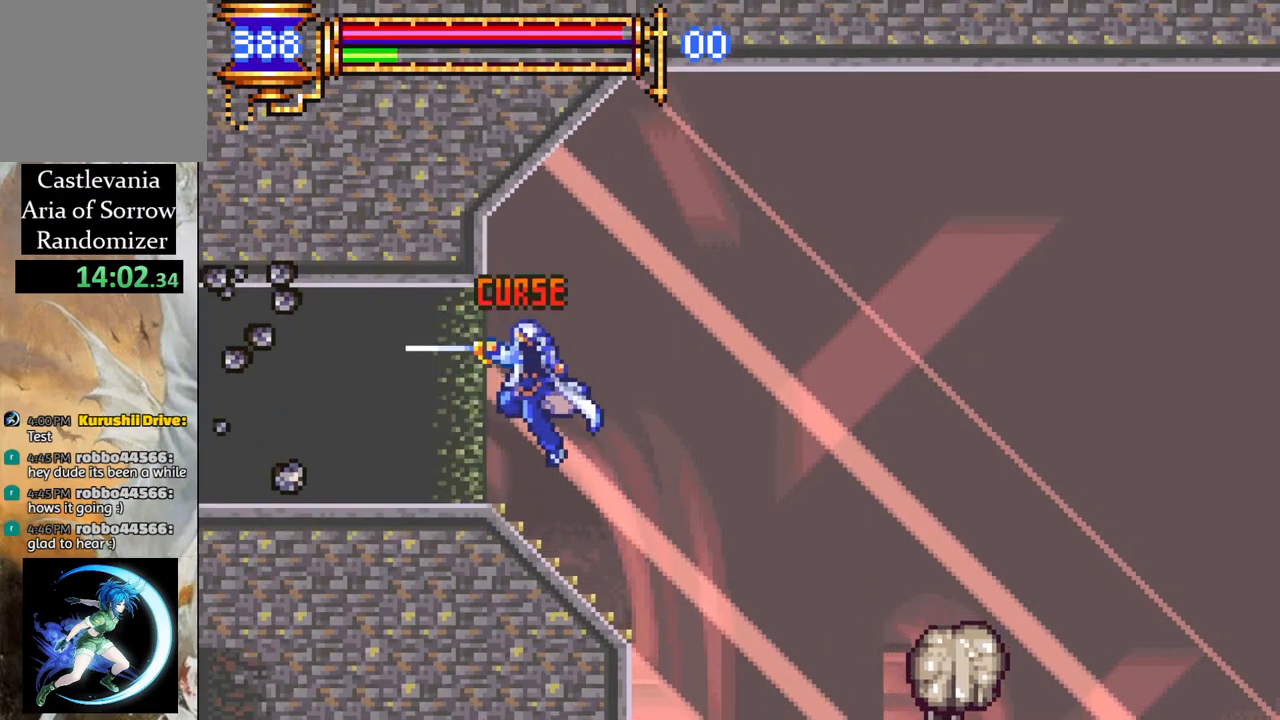
{"buttons": ["R1", "DPAD_LEFT"], "left_stick": "center", "right_stick": "center", "events": [[183, "CROSS", "down"], [183, "DPAD_LEFT", "down"], [250, "CIRCLE", "down"], [250, "CROSS", "up"], [317, "CIRCLE", "up"], [483, "R1", "down"]]}
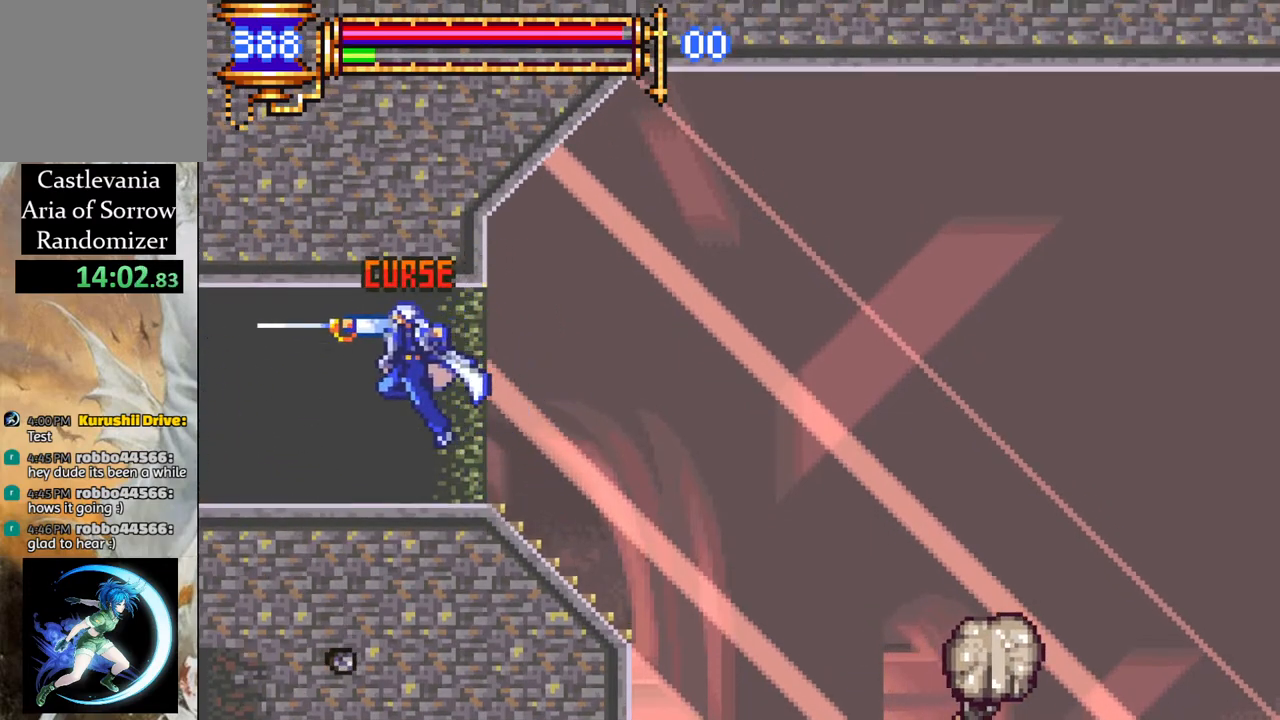
{"buttons": ["R1", "DPAD_LEFT"], "left_stick": "center", "right_stick": "center", "events": []}
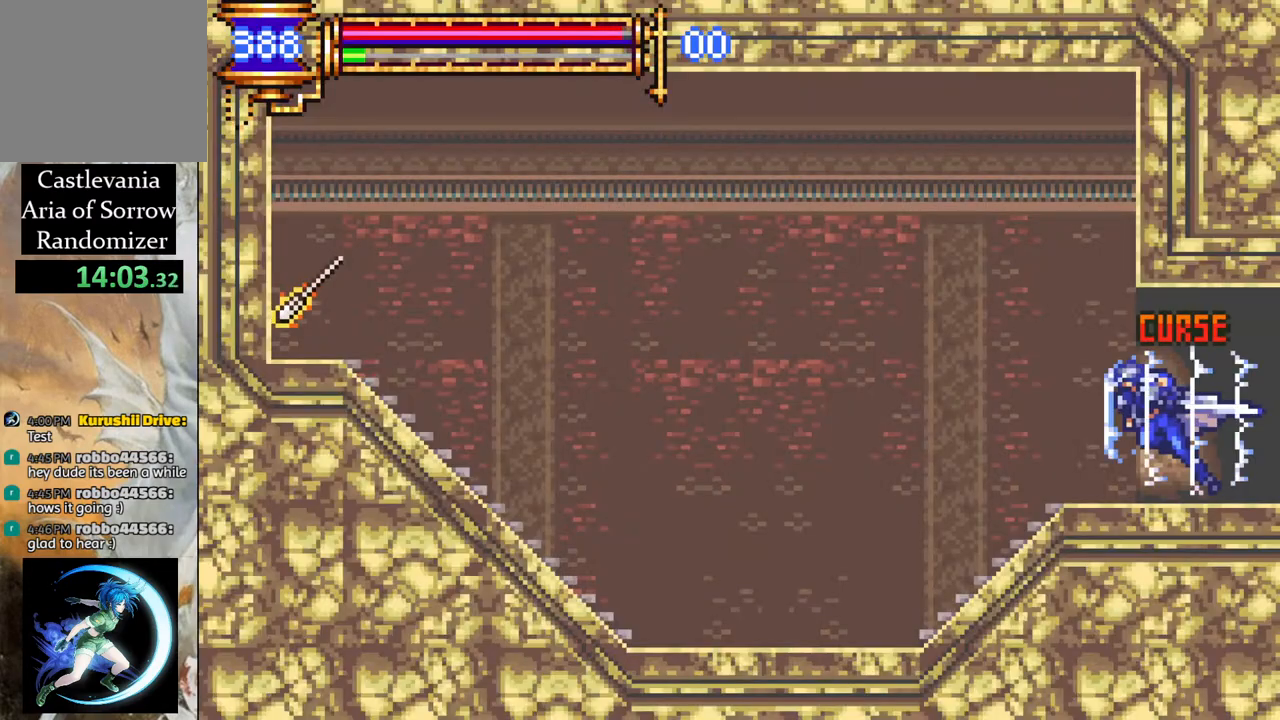
{"buttons": ["CROSS", "R1", "DPAD_LEFT"], "left_stick": "center", "right_stick": "center", "events": [[500, "CROSS", "down"]]}
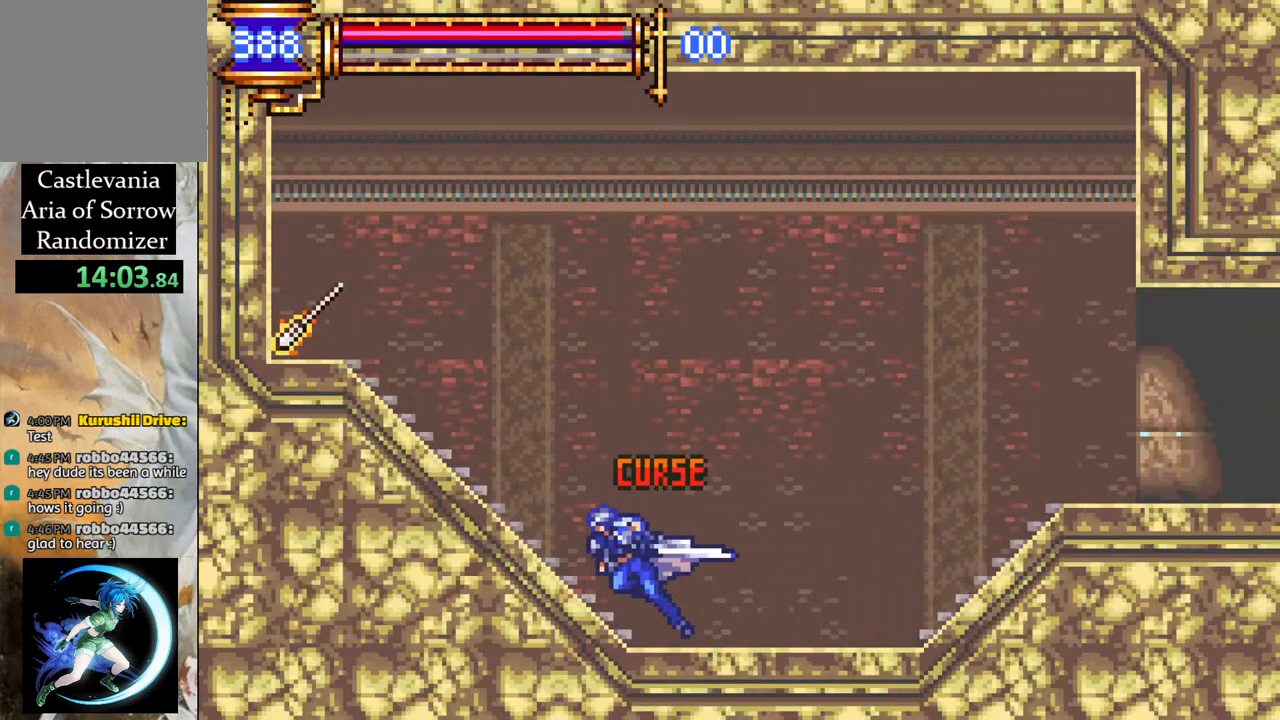
{"buttons": ["R1"], "left_stick": "center", "right_stick": "center", "events": [[150, "CROSS", "up"], [383, "DPAD_LEFT", "up"]]}